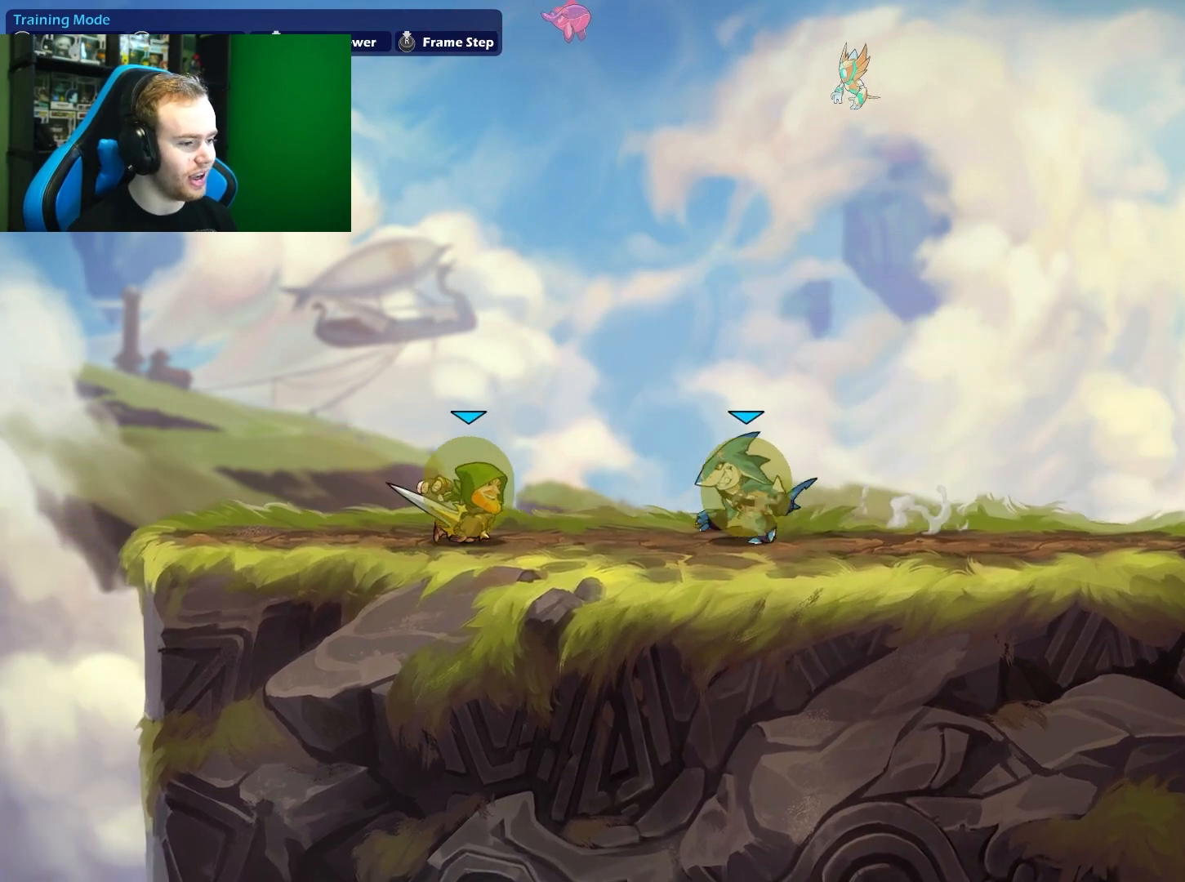
Gameplay with a controller (Xbox layout); each line is a JSON object with the inputs held at the frame after it. "events" lists button and stick changes between this image and that frame as [ms after this image, input, new state], when the widget could be followed in between.
{"buttons": [], "left_stick": "center", "right_stick": "center", "events": [[133, "left_stick", "center"]]}
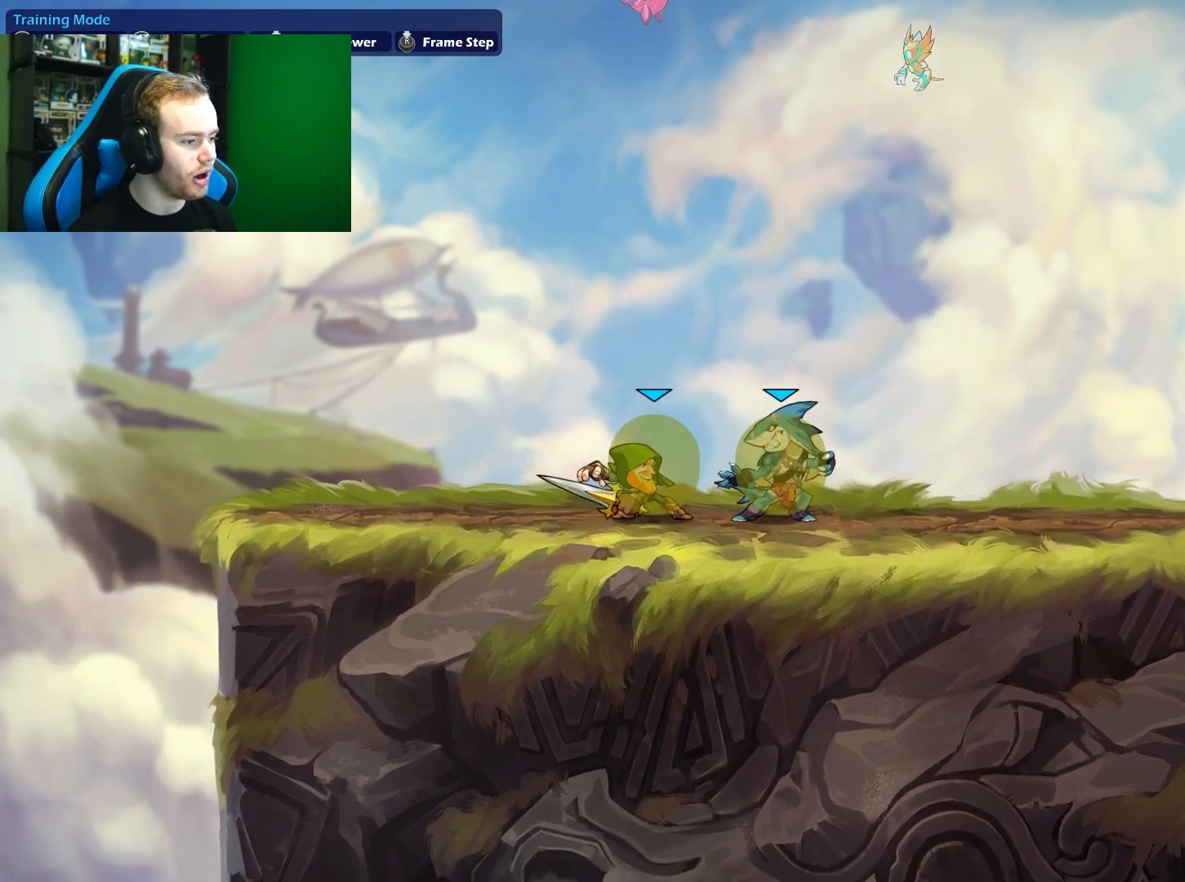
{"buttons": [], "left_stick": "center", "right_stick": "center", "events": []}
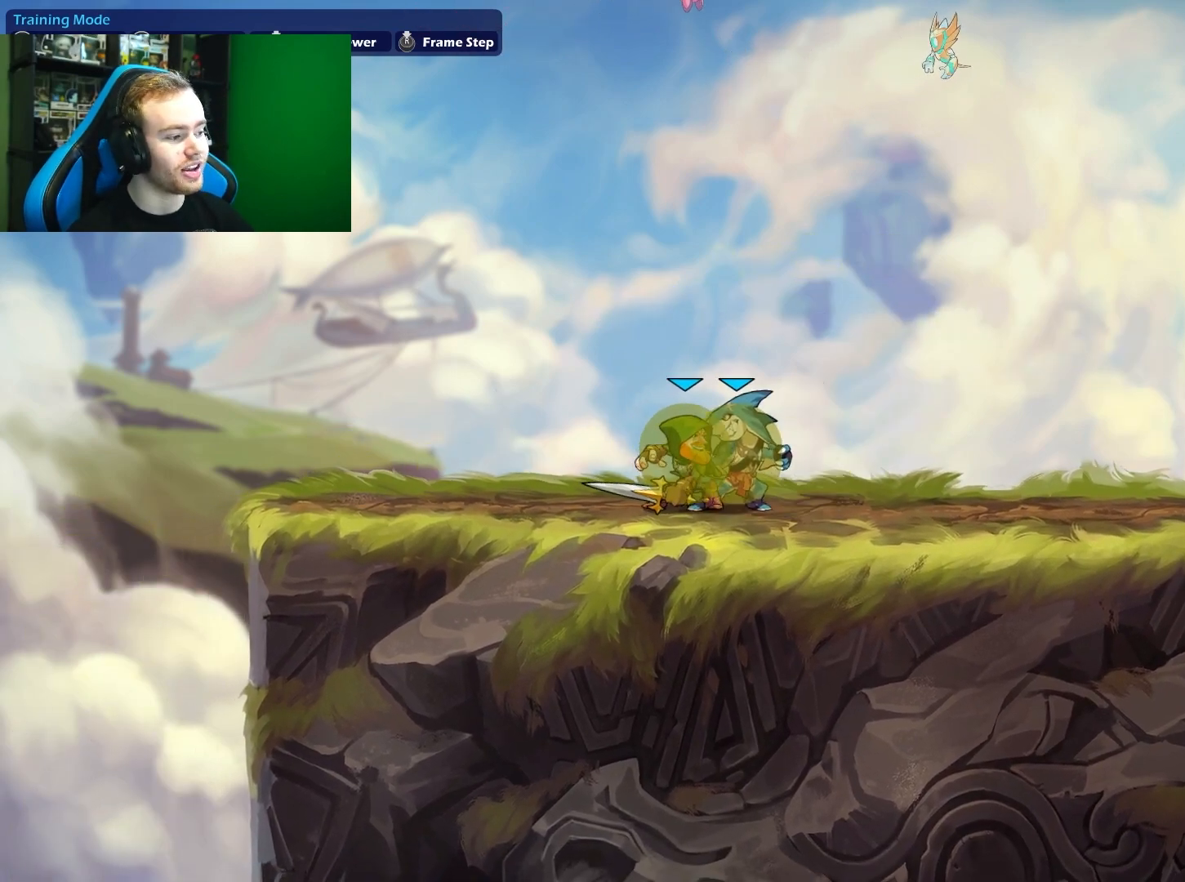
{"buttons": [], "left_stick": "center", "right_stick": "center", "events": []}
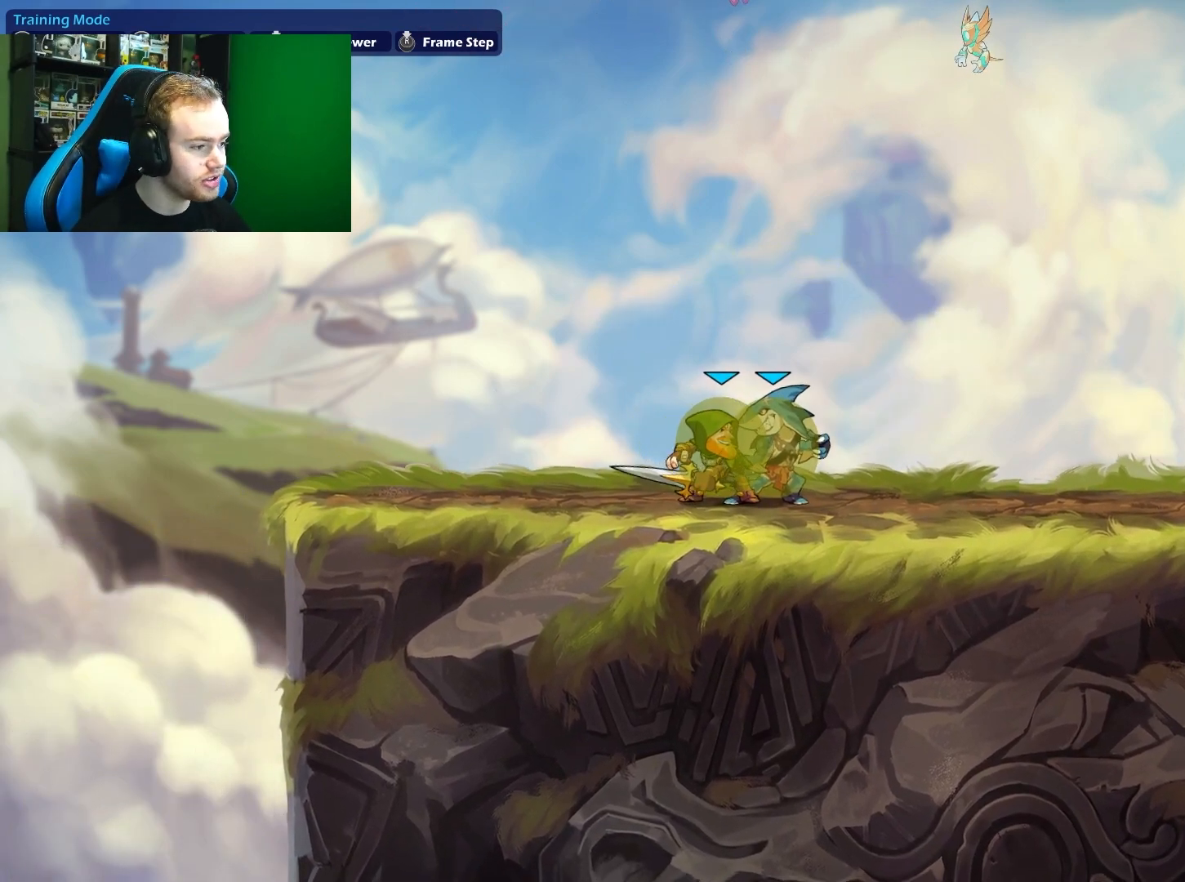
{"buttons": [], "left_stick": "right", "right_stick": "center", "events": [[100, "left_stick", "left"], [400, "left_stick", "right"]]}
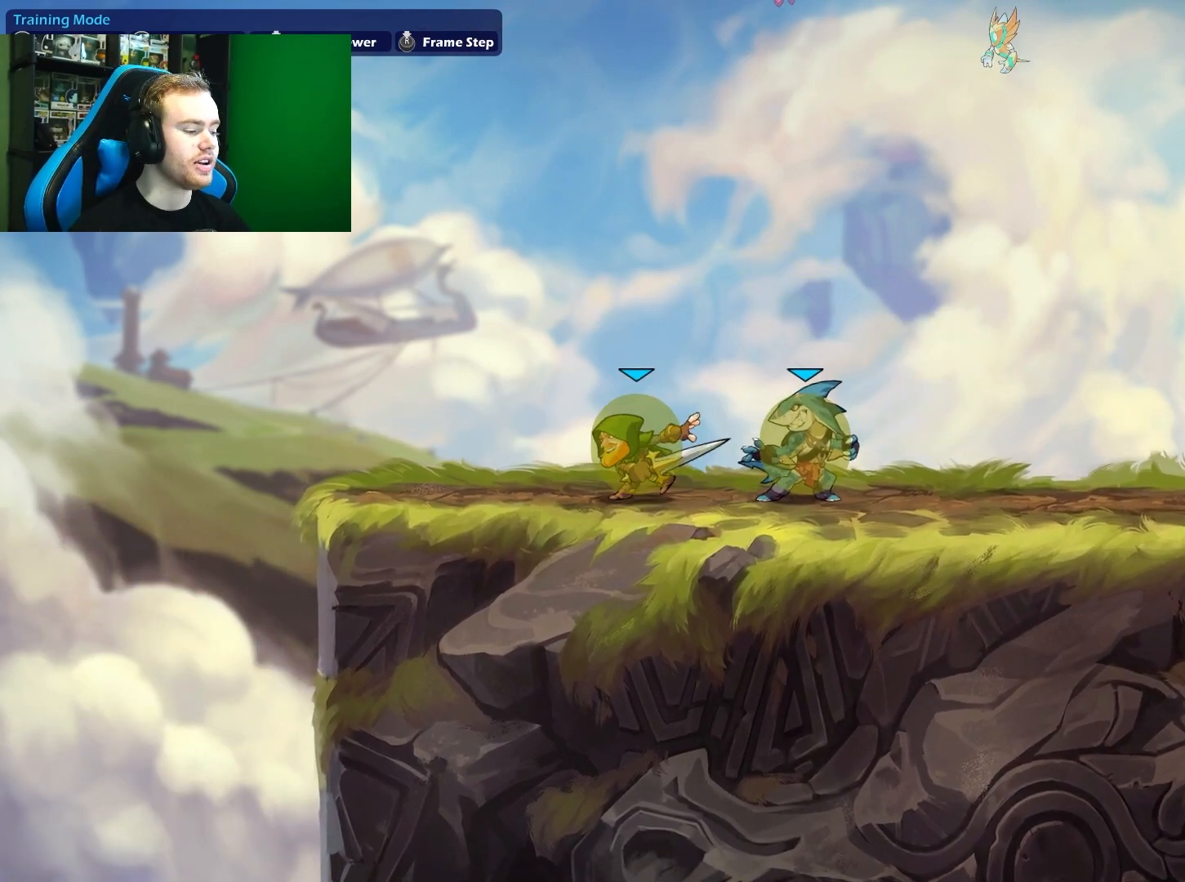
{"buttons": [], "left_stick": "center", "right_stick": "center", "events": [[67, "left_stick", "center"]]}
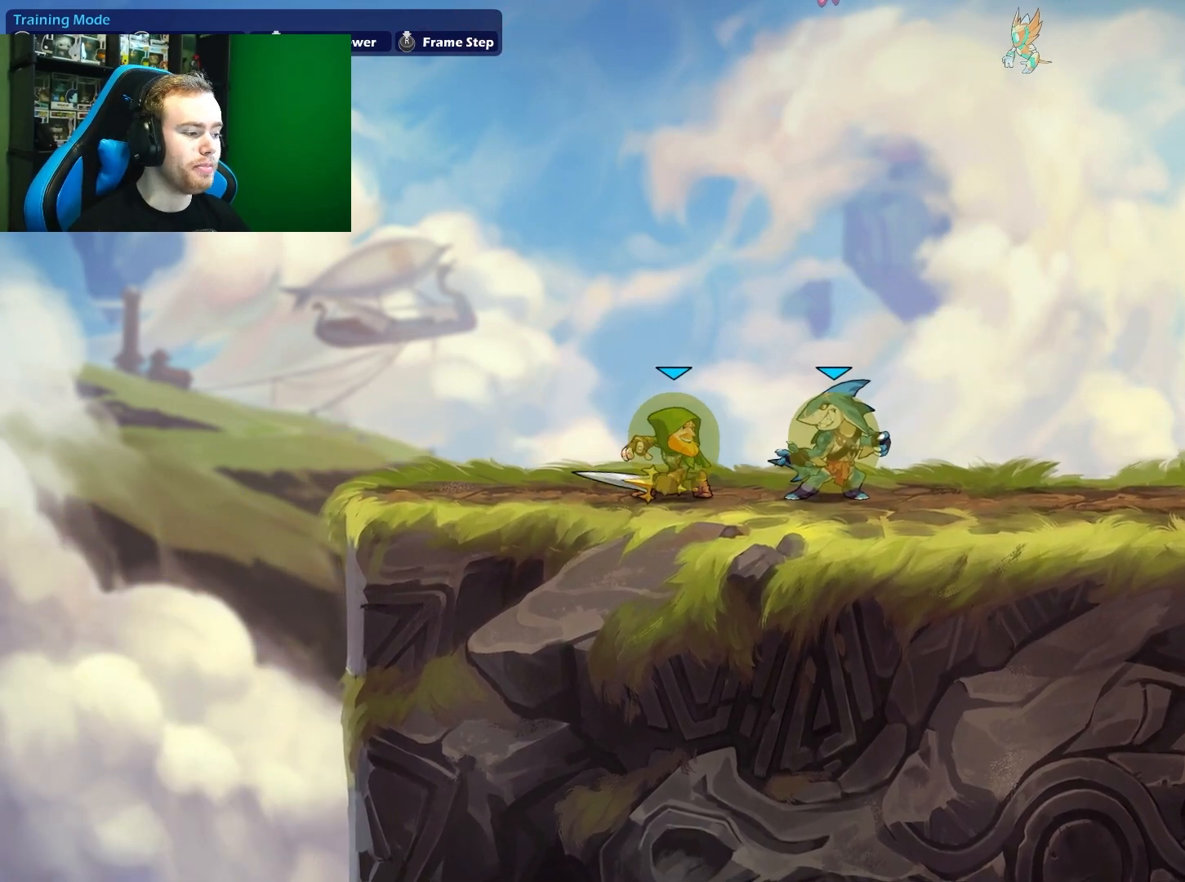
{"buttons": [], "left_stick": "right", "right_stick": "center", "events": [[450, "left_stick", "right"]]}
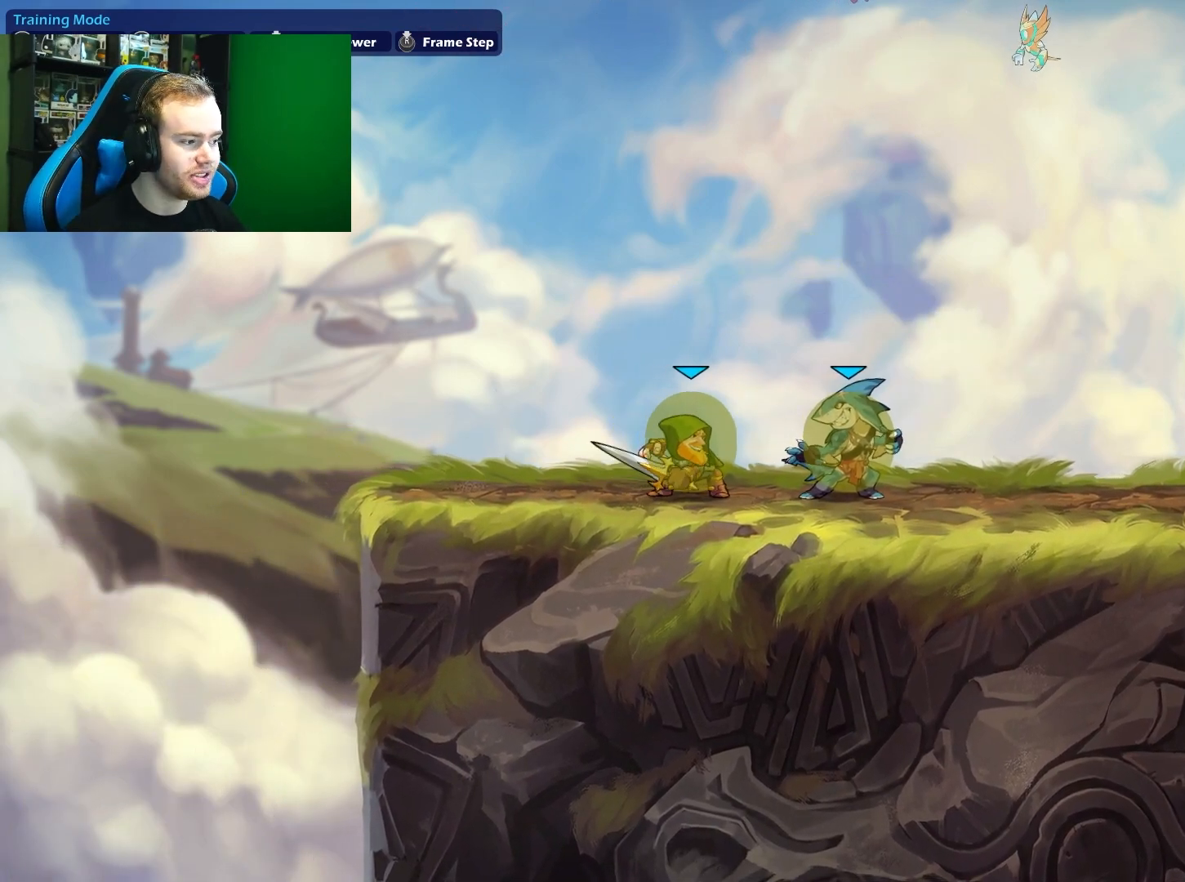
{"buttons": [], "left_stick": "center", "right_stick": "center", "events": [[183, "left_stick", "center"]]}
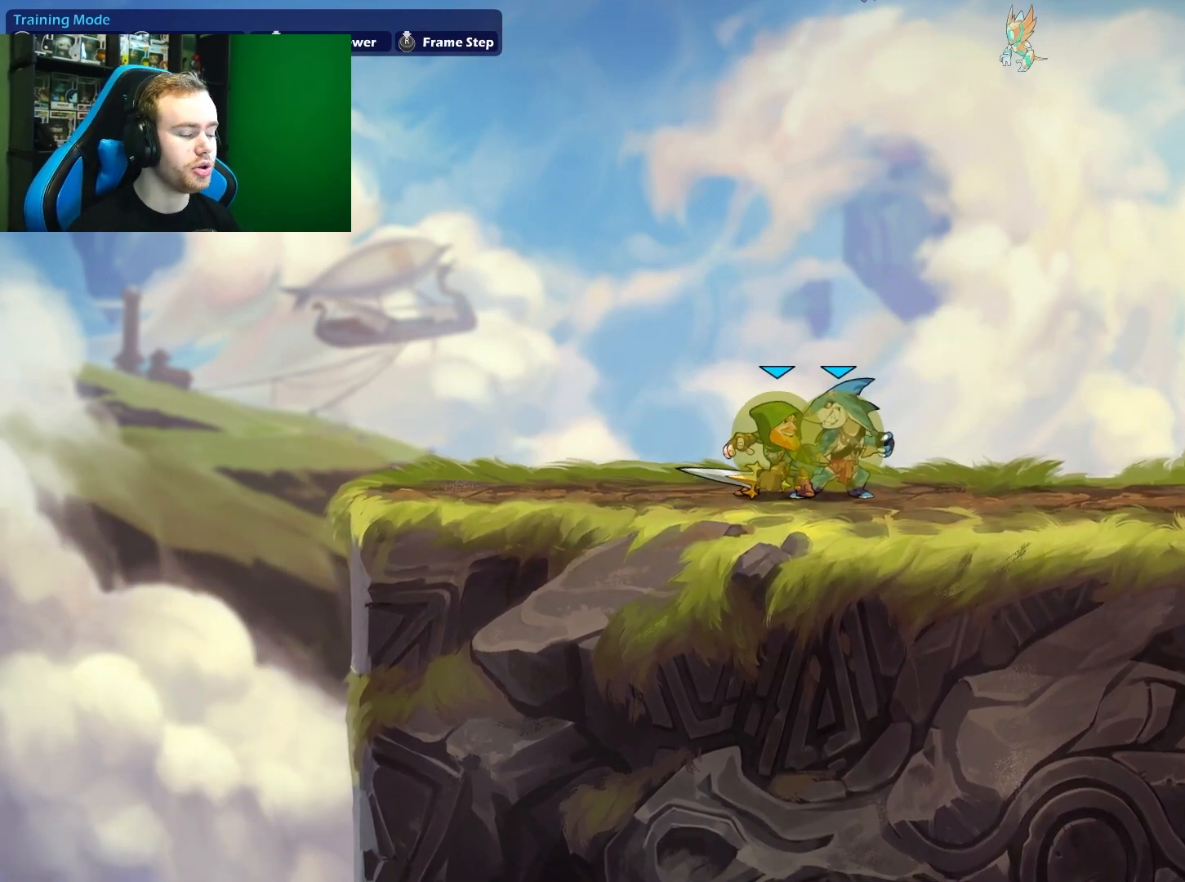
{"buttons": [], "left_stick": "center", "right_stick": "center", "events": []}
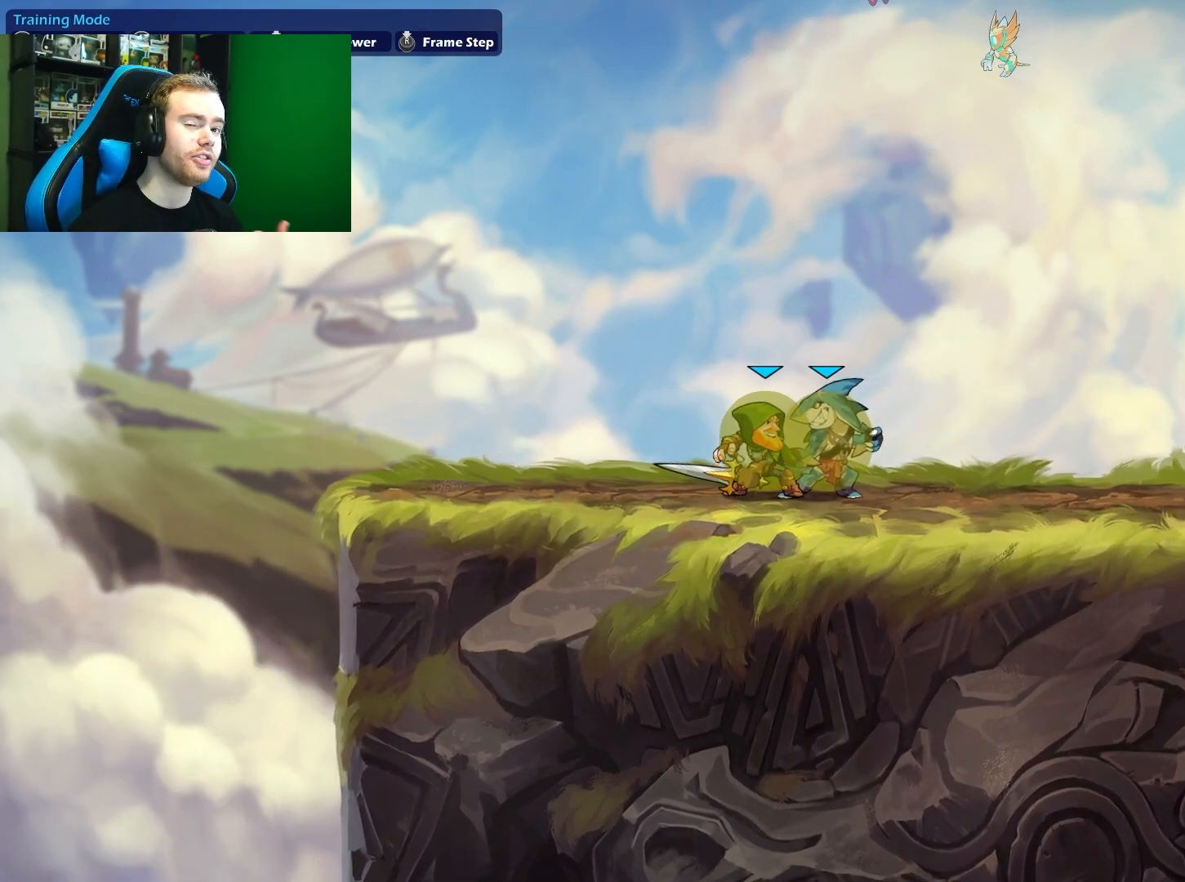
{"buttons": [], "left_stick": "center", "right_stick": "center", "events": []}
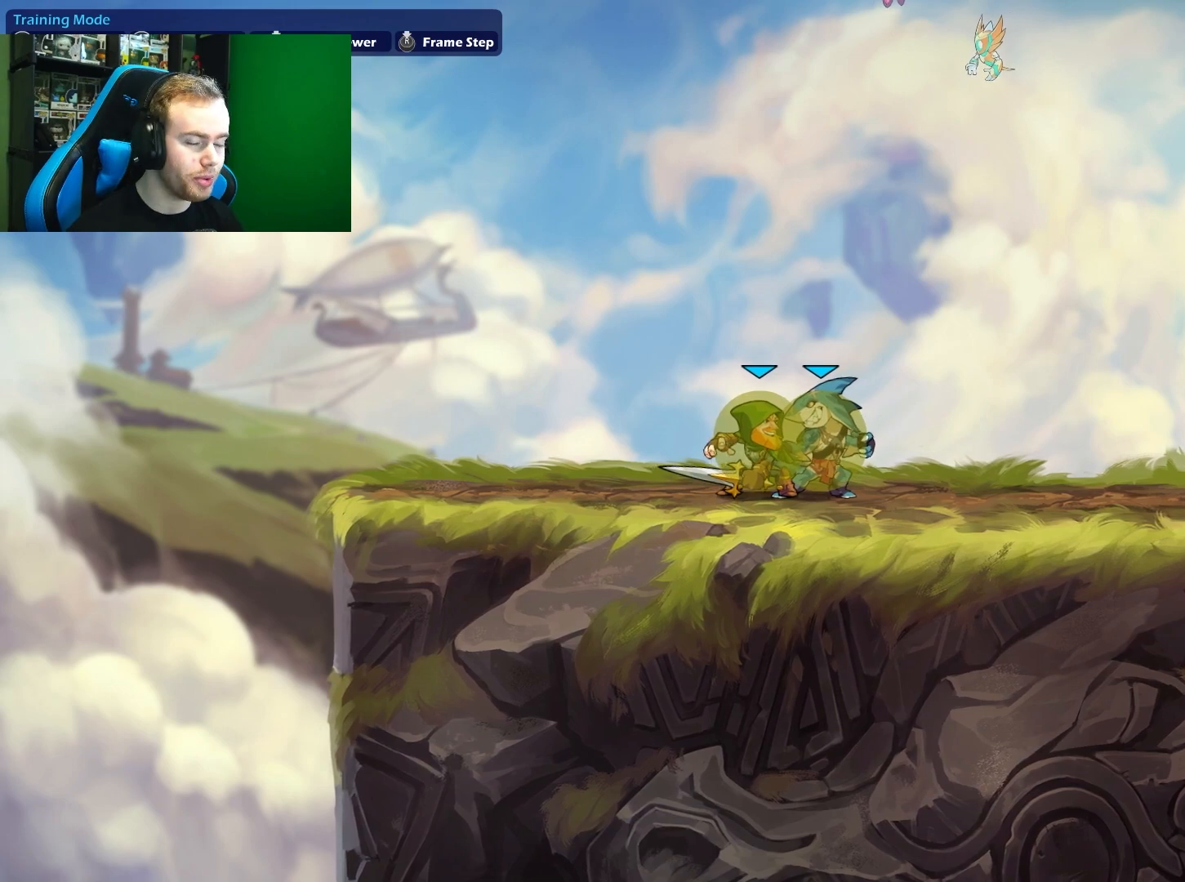
{"buttons": [], "left_stick": "down", "right_stick": "center", "events": [[450, "left_stick", "down"]]}
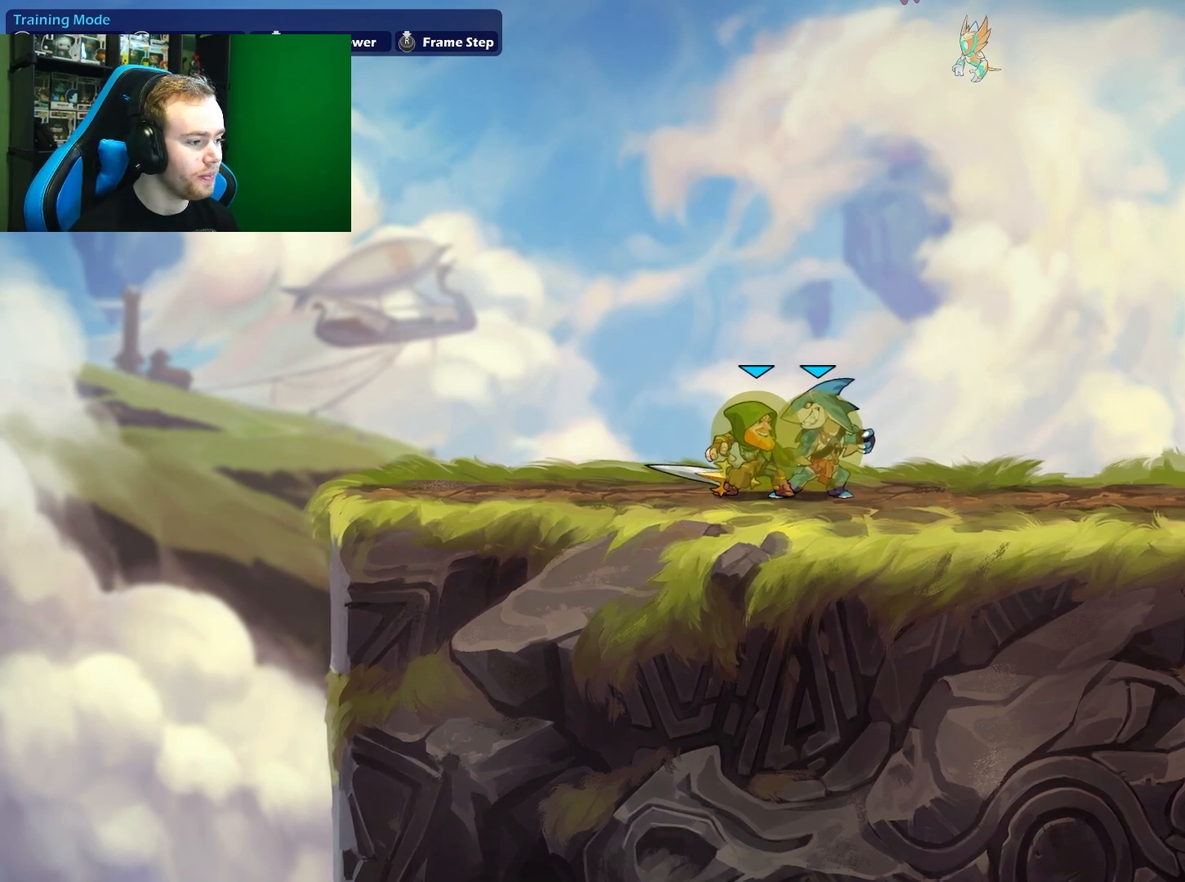
{"buttons": [], "left_stick": "right", "right_stick": "center", "events": [[133, "X", "down"], [200, "left_stick", "down-right"], [350, "left_stick", "right"], [400, "X", "up"]]}
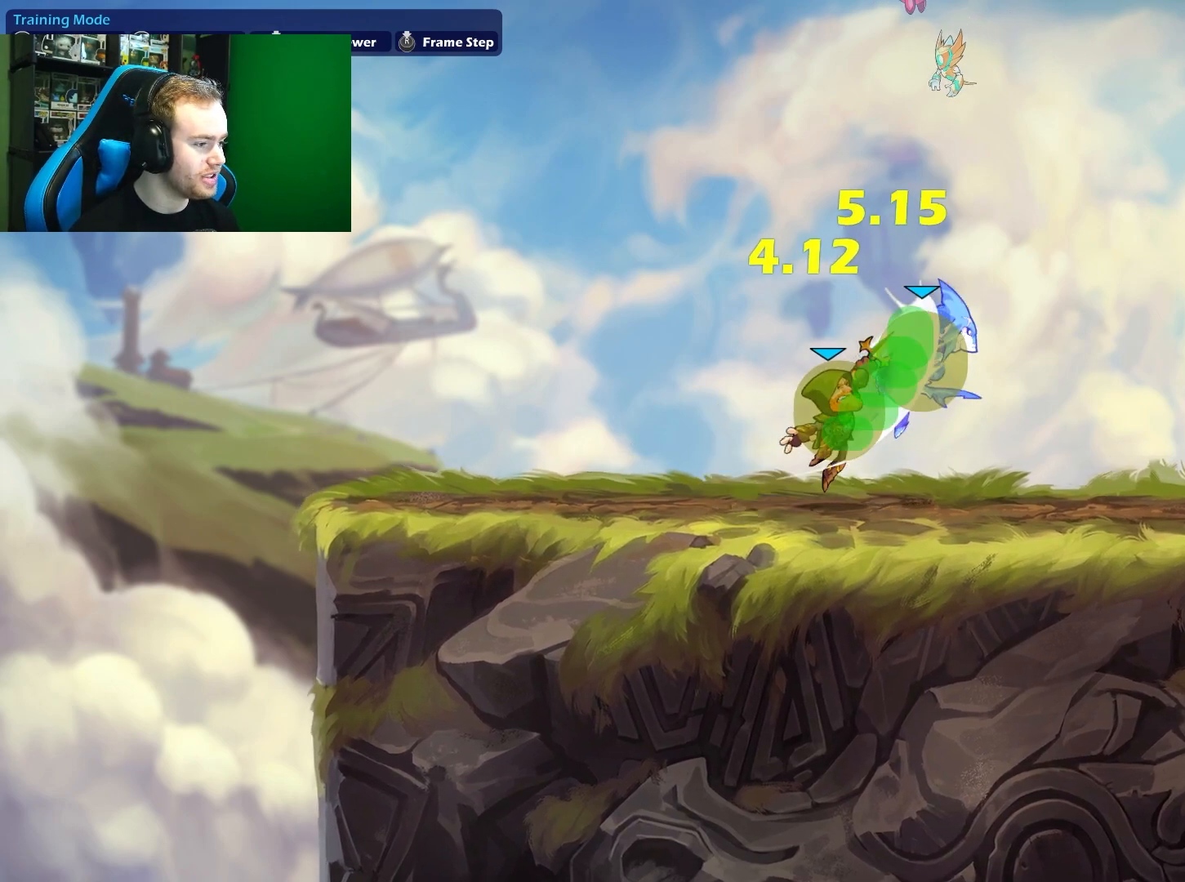
{"buttons": ["B"], "left_stick": "up-left", "right_stick": "center", "events": [[83, "left_stick", "up-right"], [117, "B", "down"], [317, "left_stick", "up-left"]]}
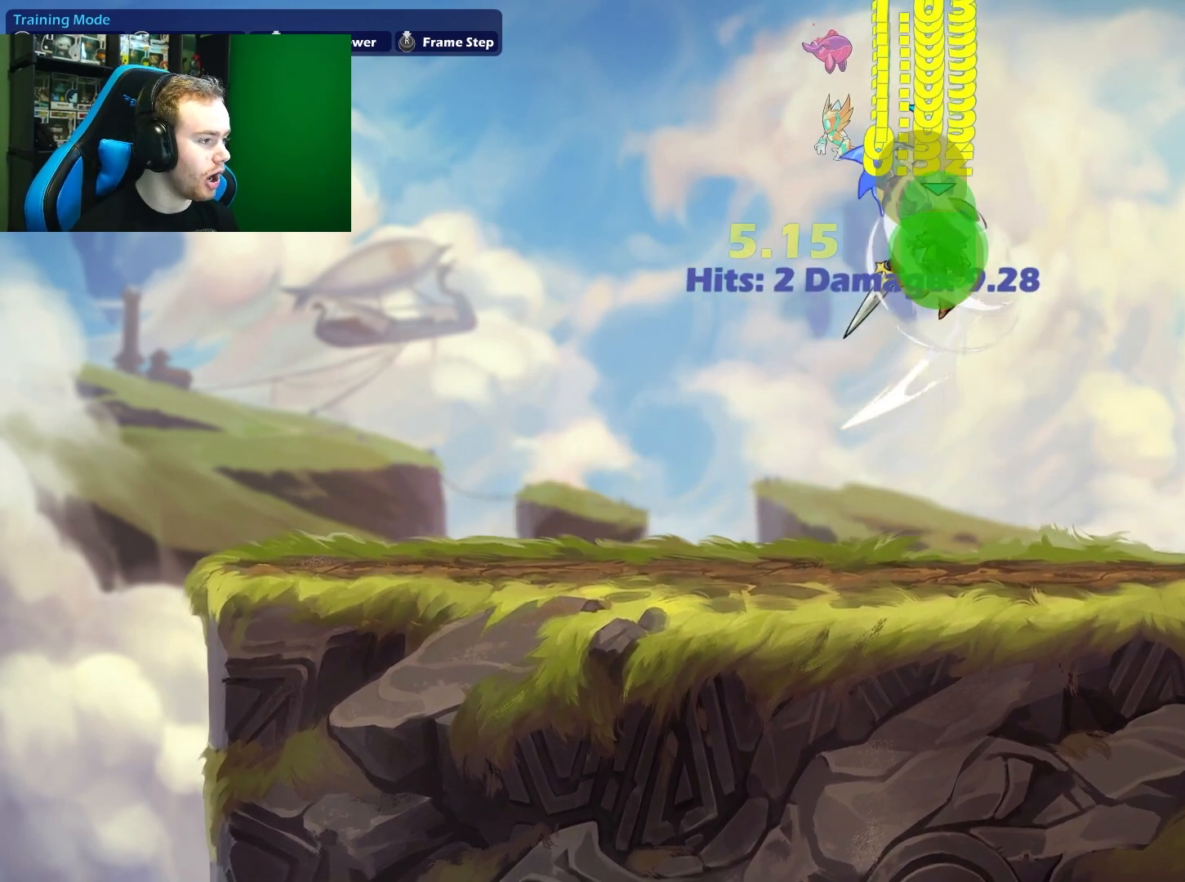
{"buttons": [], "left_stick": "down-left", "right_stick": "center", "events": [[167, "left_stick", "center"], [333, "B", "up"], [367, "left_stick", "down-left"]]}
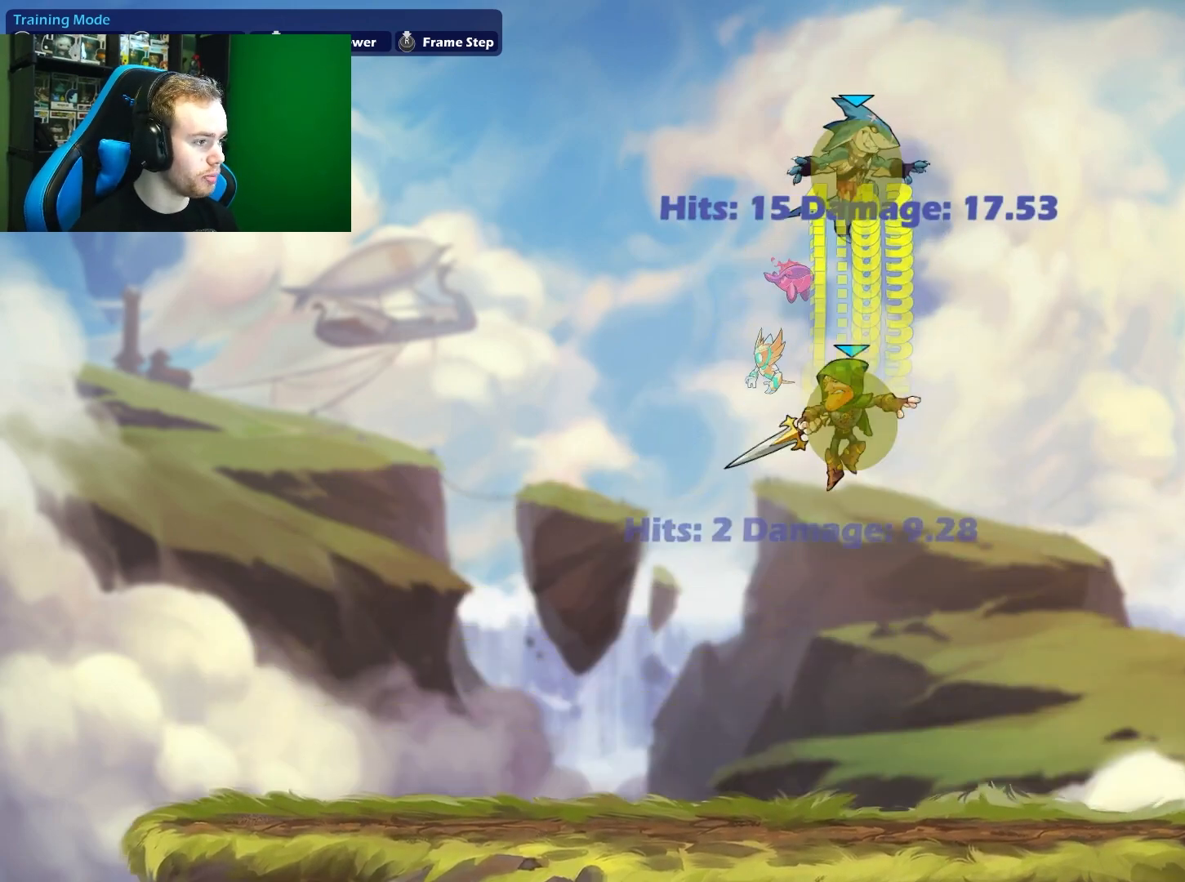
{"buttons": [], "left_stick": "right", "right_stick": "center", "events": [[200, "left_stick", "left"], [367, "left_stick", "right"]]}
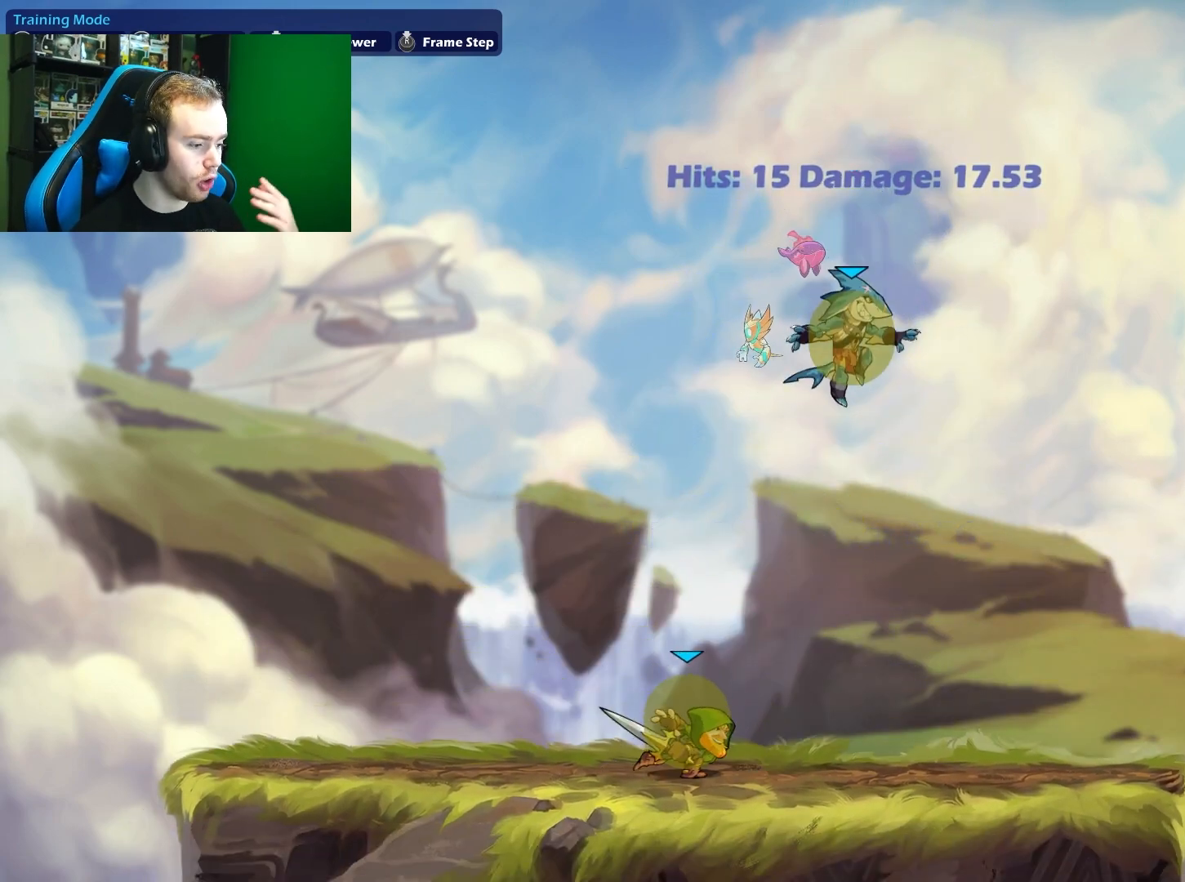
{"buttons": [], "left_stick": "center", "right_stick": "center", "events": [[17, "left_stick", "center"]]}
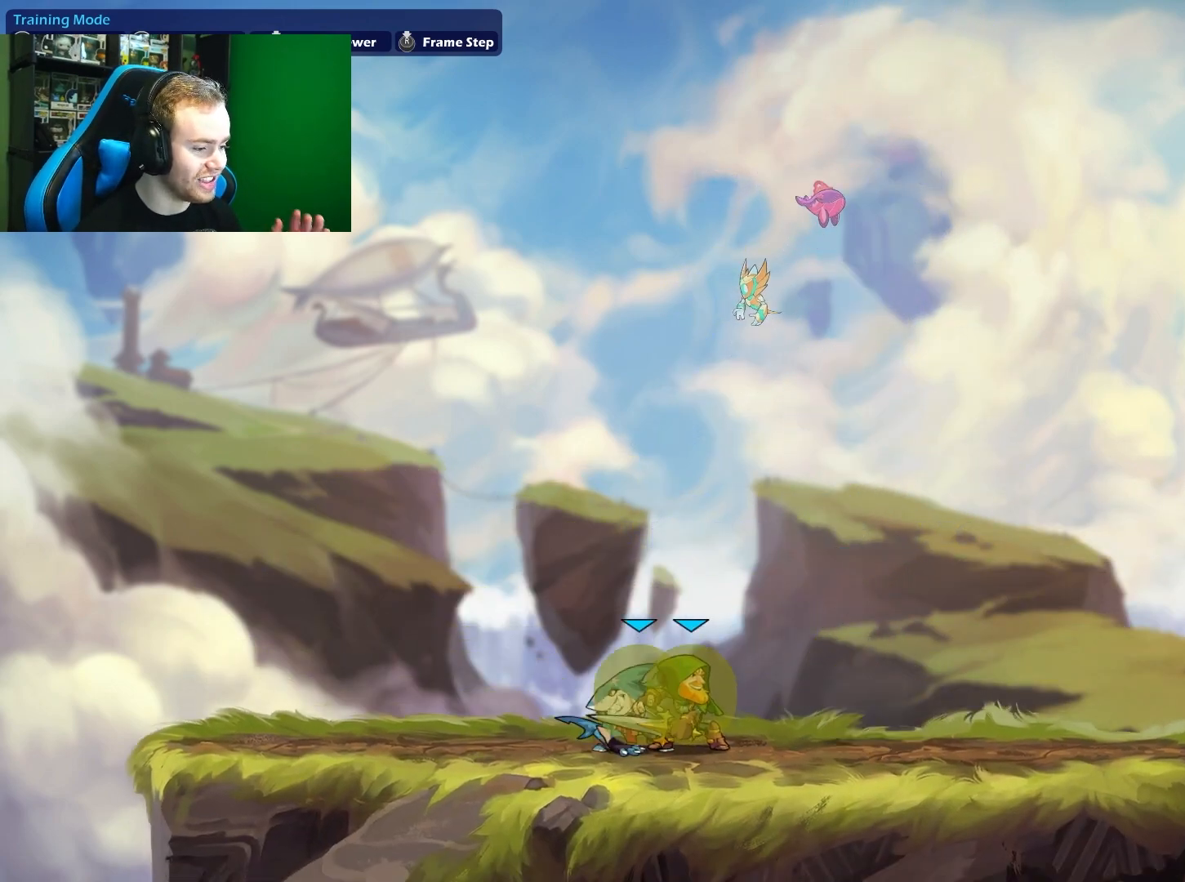
{"buttons": [], "left_stick": "left", "right_stick": "center", "events": [[183, "left_stick", "right"], [383, "left_stick", "left"]]}
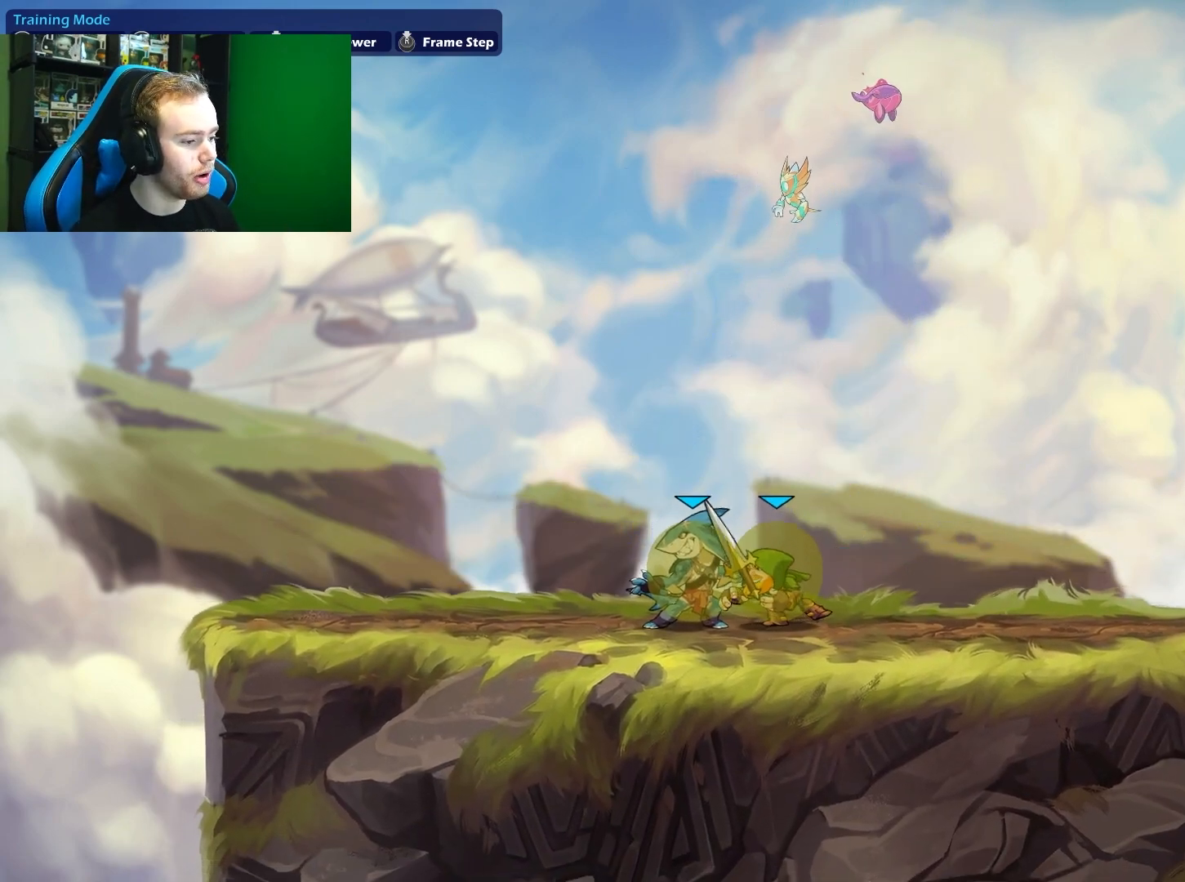
{"buttons": [], "left_stick": "right", "right_stick": "center", "events": [[367, "left_stick", "right"]]}
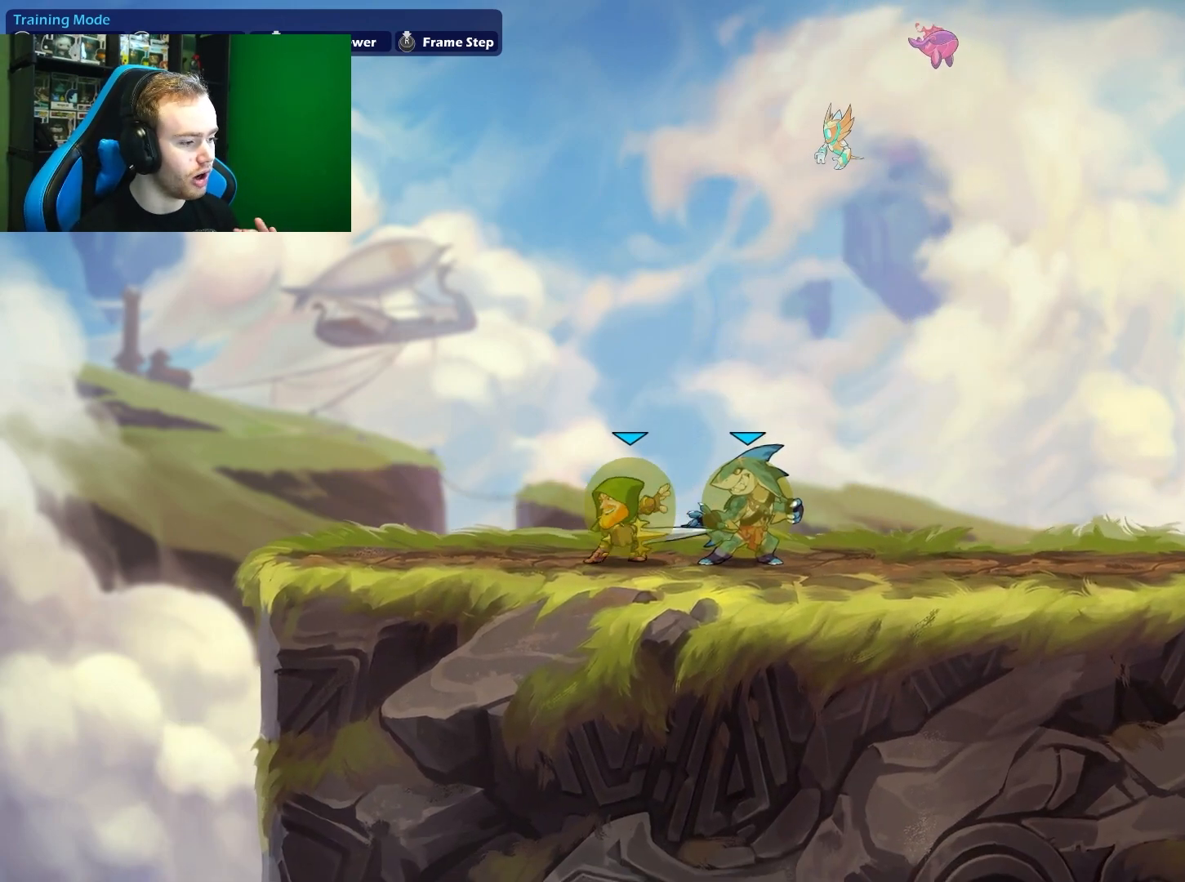
{"buttons": [], "left_stick": "center", "right_stick": "center", "events": [[67, "left_stick", "center"]]}
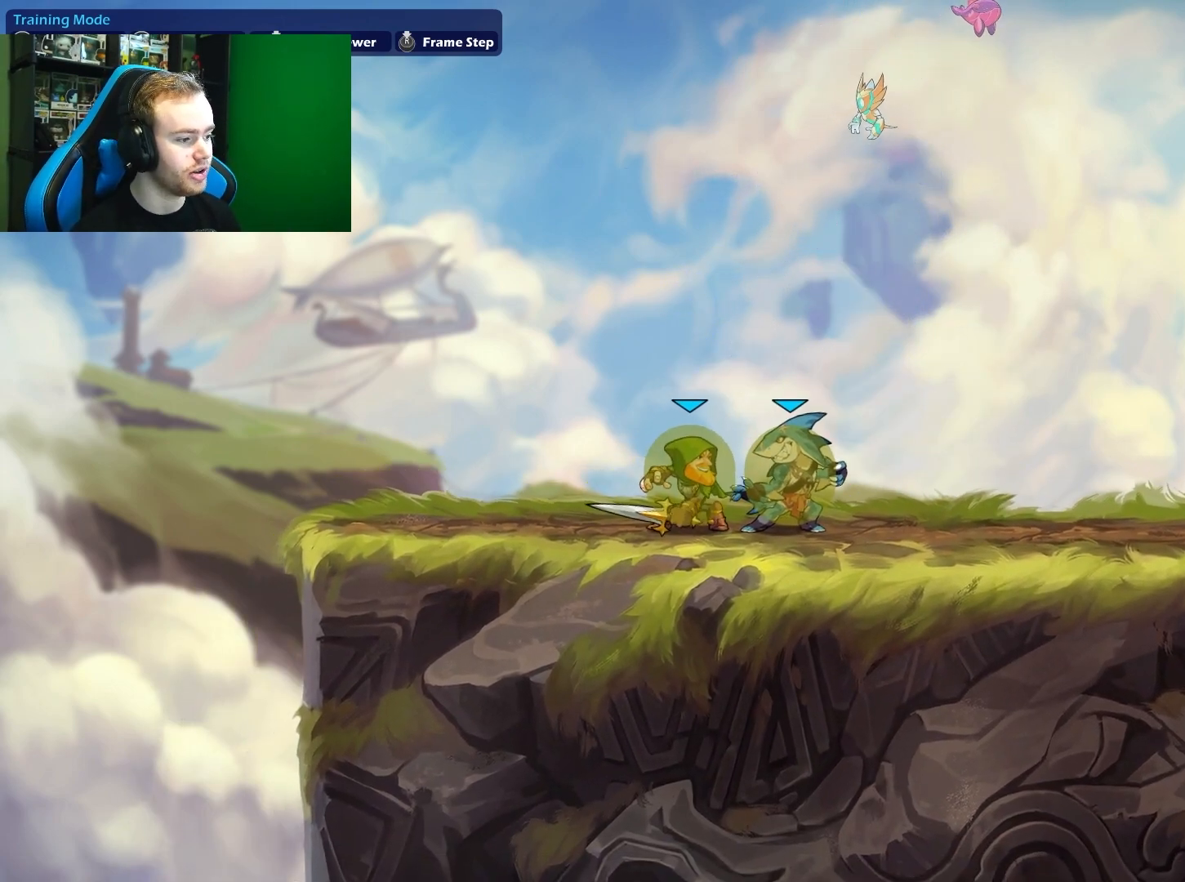
{"buttons": [], "left_stick": "up-right", "right_stick": "center", "events": [[100, "left_stick", "right"], [333, "left_stick", "left"], [500, "left_stick", "up-right"]]}
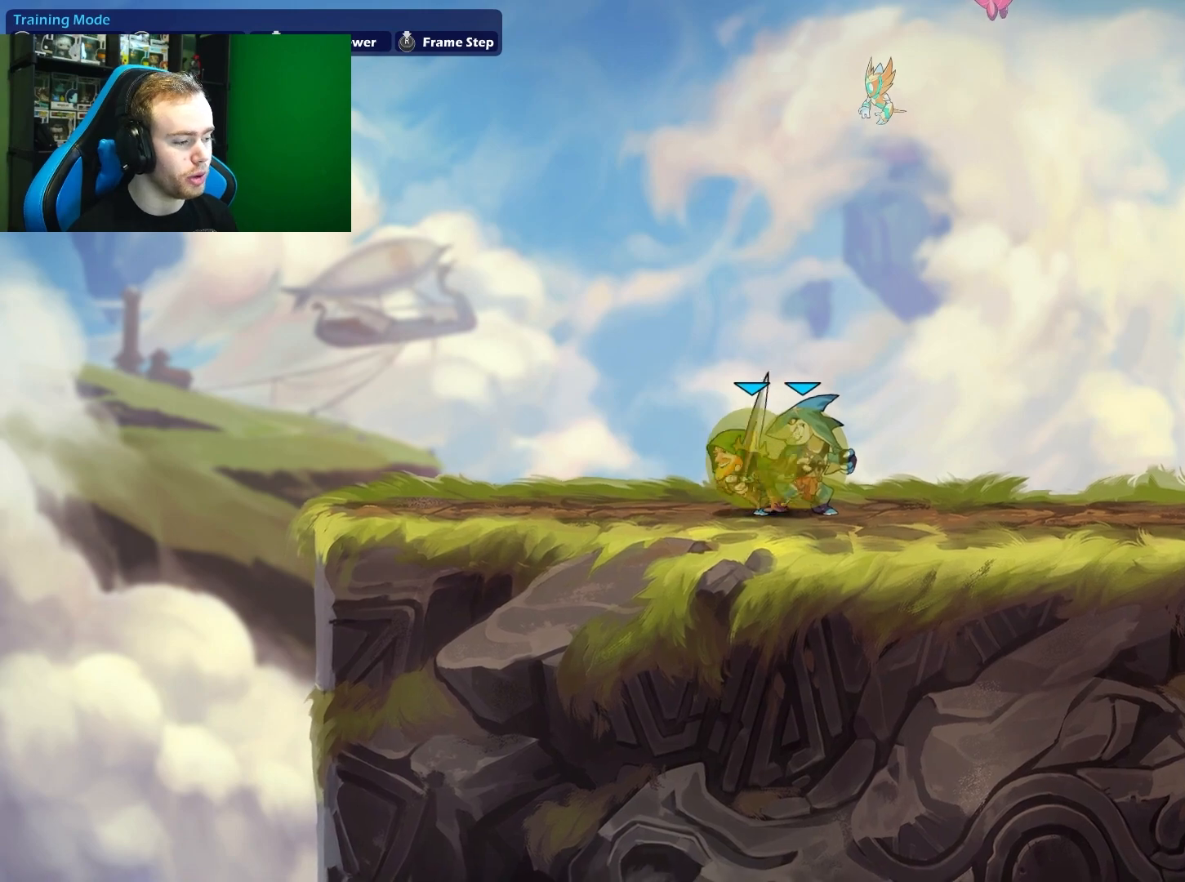
{"buttons": [], "left_stick": "right", "right_stick": "center", "events": [[267, "left_stick", "left"], [500, "left_stick", "right"]]}
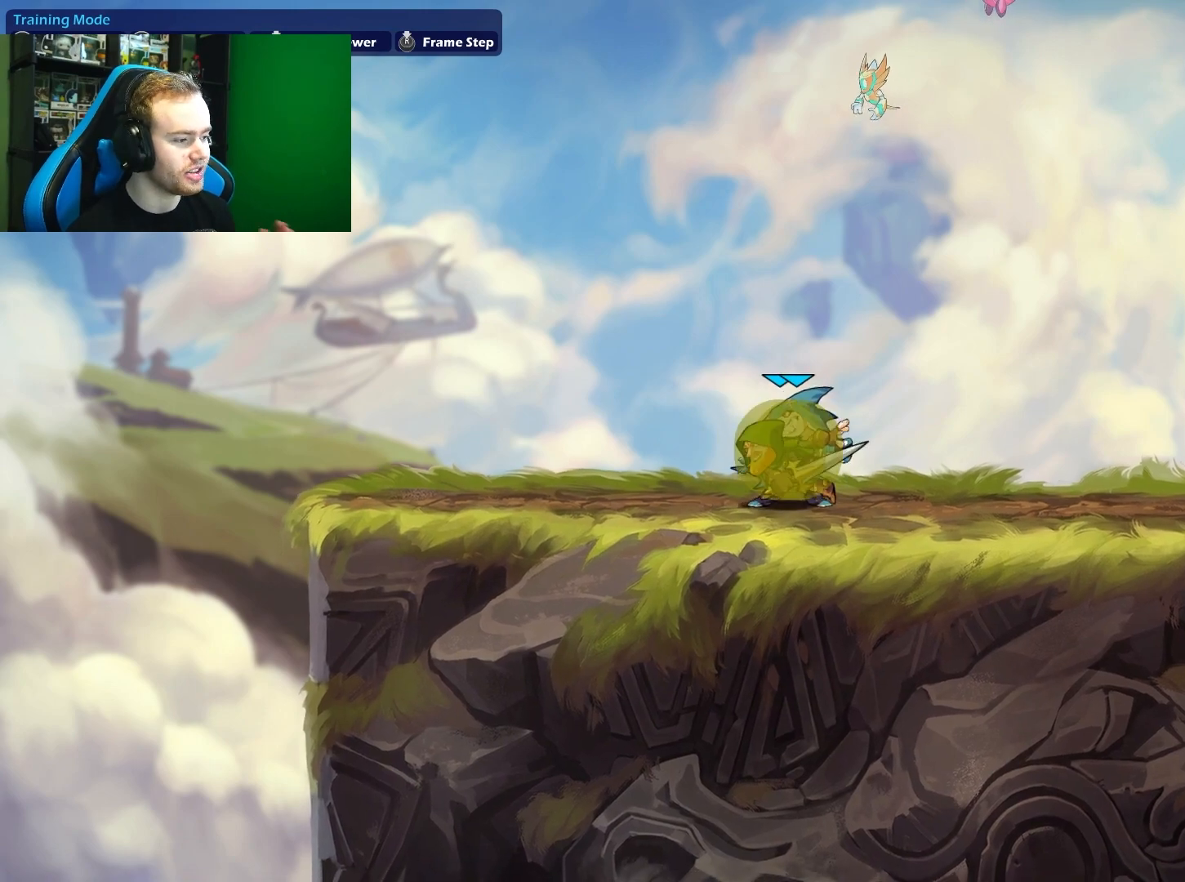
{"buttons": [], "left_stick": "center", "right_stick": "center", "events": [[217, "left_stick", "center"]]}
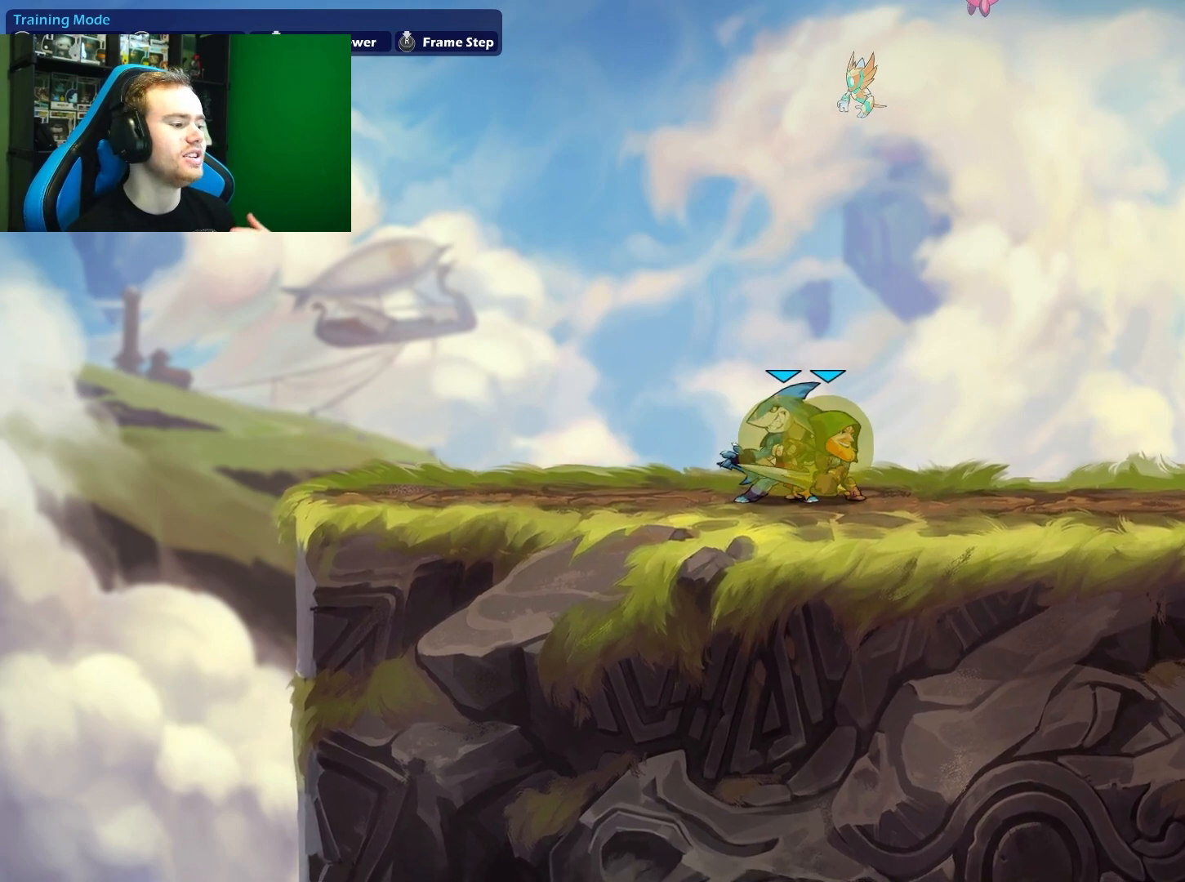
{"buttons": [], "left_stick": "left", "right_stick": "center", "events": [[117, "left_stick", "left"]]}
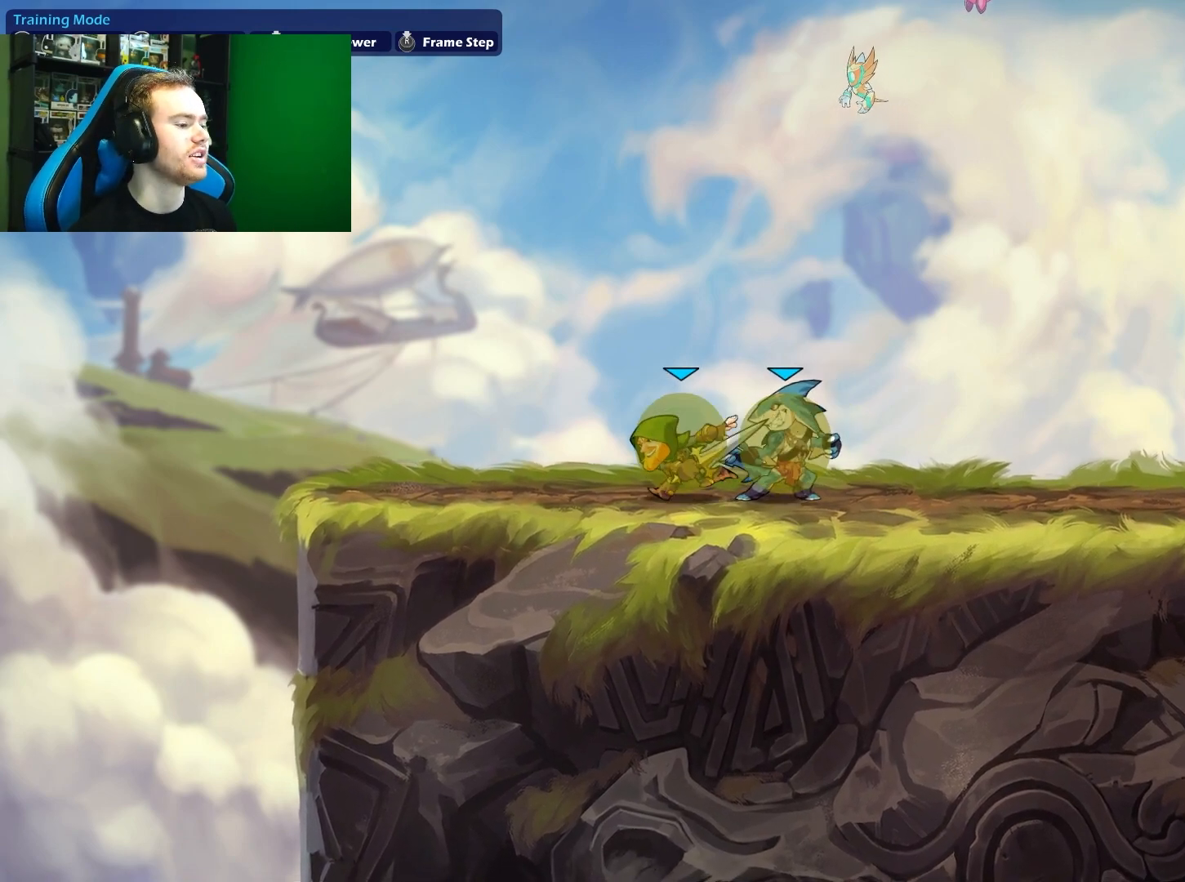
{"buttons": [], "left_stick": "center", "right_stick": "center", "events": [[50, "left_stick", "right"], [233, "left_stick", "center"]]}
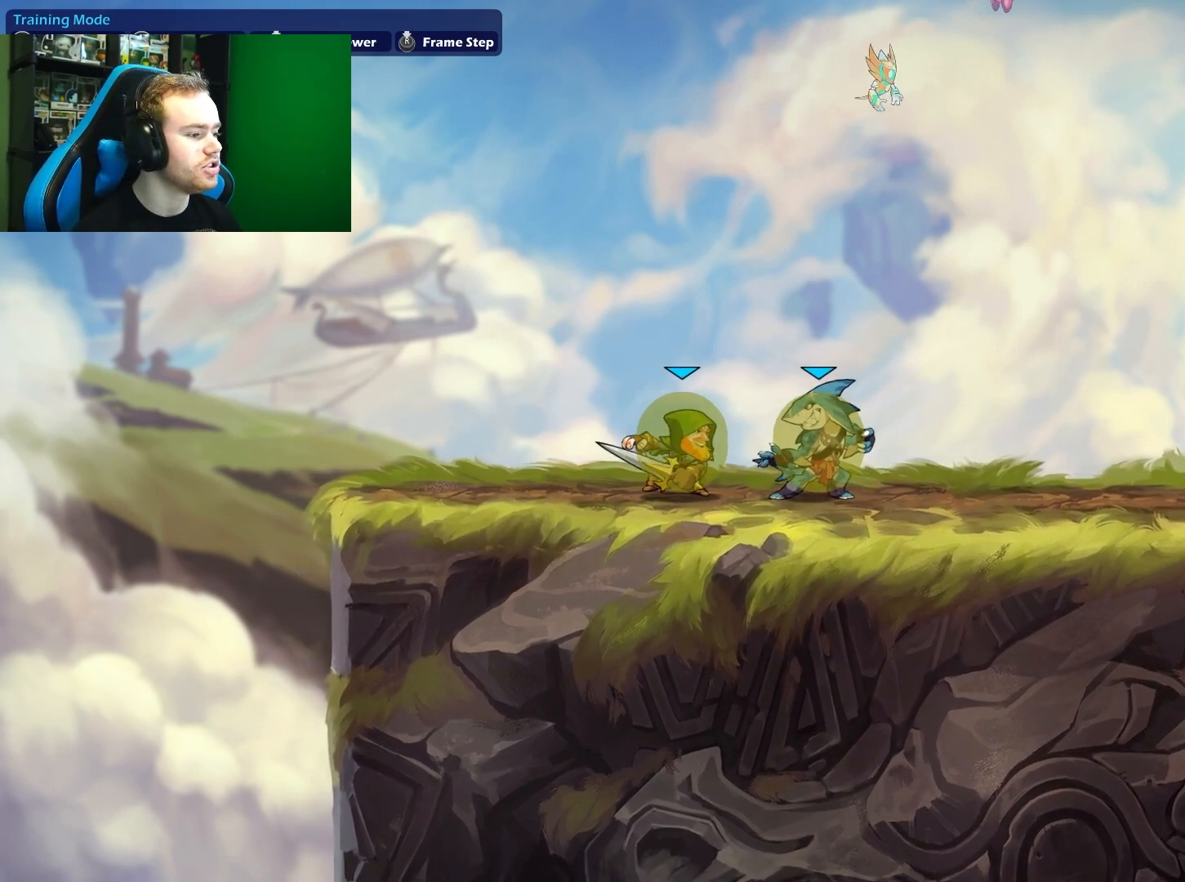
{"buttons": ["L1"], "left_stick": "right", "right_stick": "center", "events": [[367, "left_stick", "right"], [450, "L1", "down"]]}
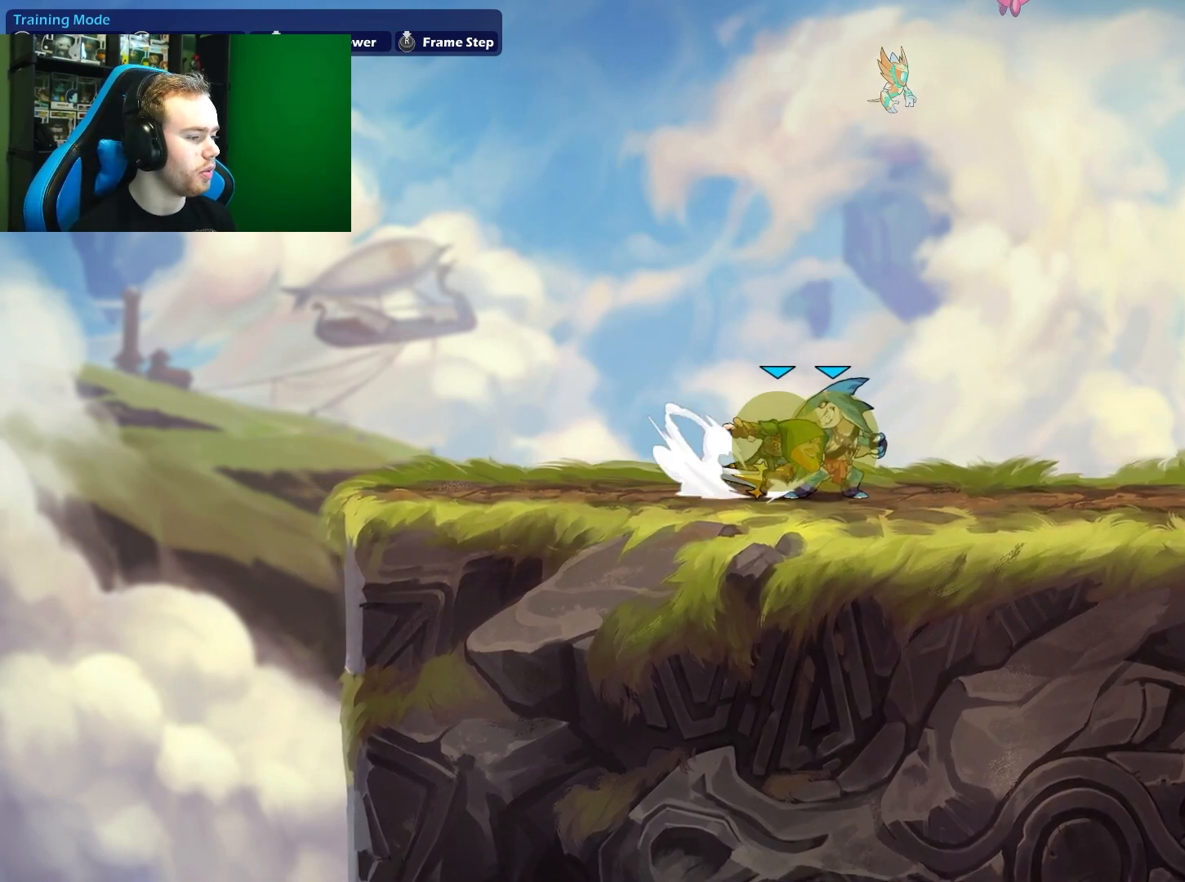
{"buttons": [], "left_stick": "down", "right_stick": "center", "events": [[67, "L1", "up"], [117, "L1", "down"], [117, "left_stick", "left"], [300, "L1", "up"], [367, "left_stick", "down-left"], [467, "left_stick", "down"]]}
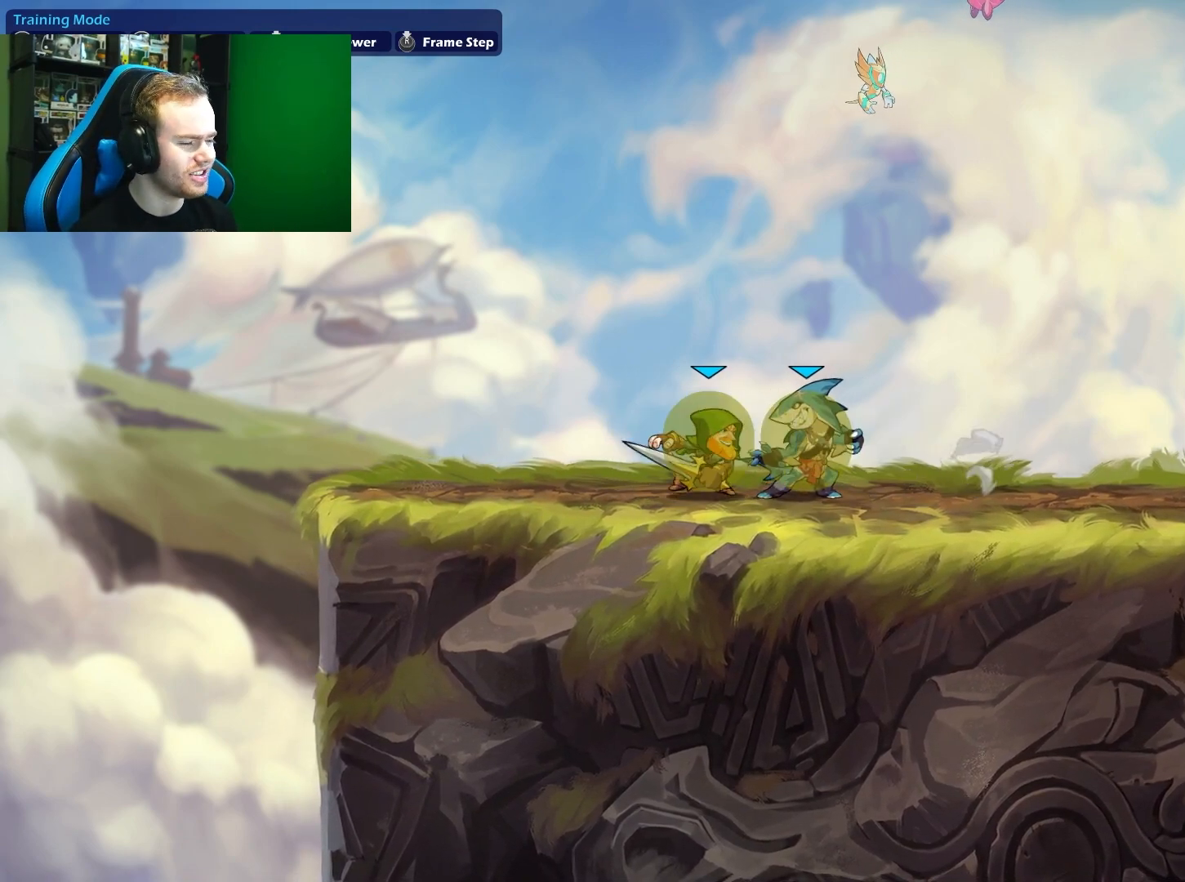
{"buttons": [], "left_stick": "center", "right_stick": "center", "events": [[17, "left_stick", "down-right"], [167, "left_stick", "center"]]}